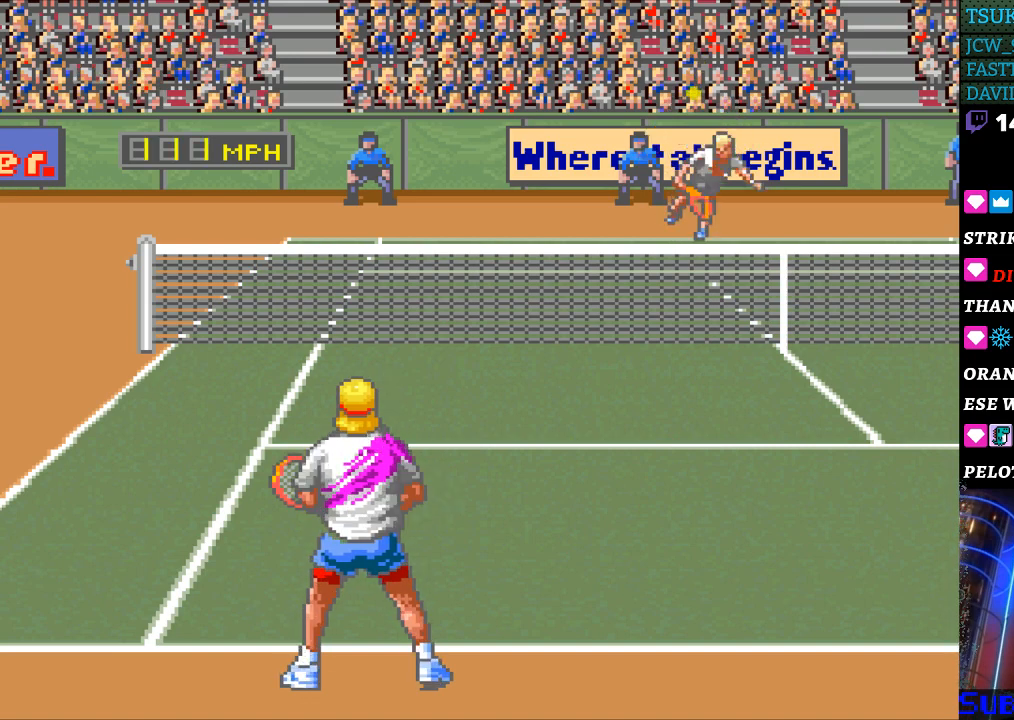
Gameplay with a controller (Nintendo layout); each line is a JSON object with the inputs held at the frame after it. "events" lists button and stick changes between this image and that frame as [ms after this image, input, new state], when the widget could be followed in between. Not read: L3 R3.
{"buttons": ["DPAD_RIGHT"], "events": [[100, "DPAD_LEFT", "down"], [200, "DPAD_LEFT", "up"], [400, "DPAD_RIGHT", "down"]]}
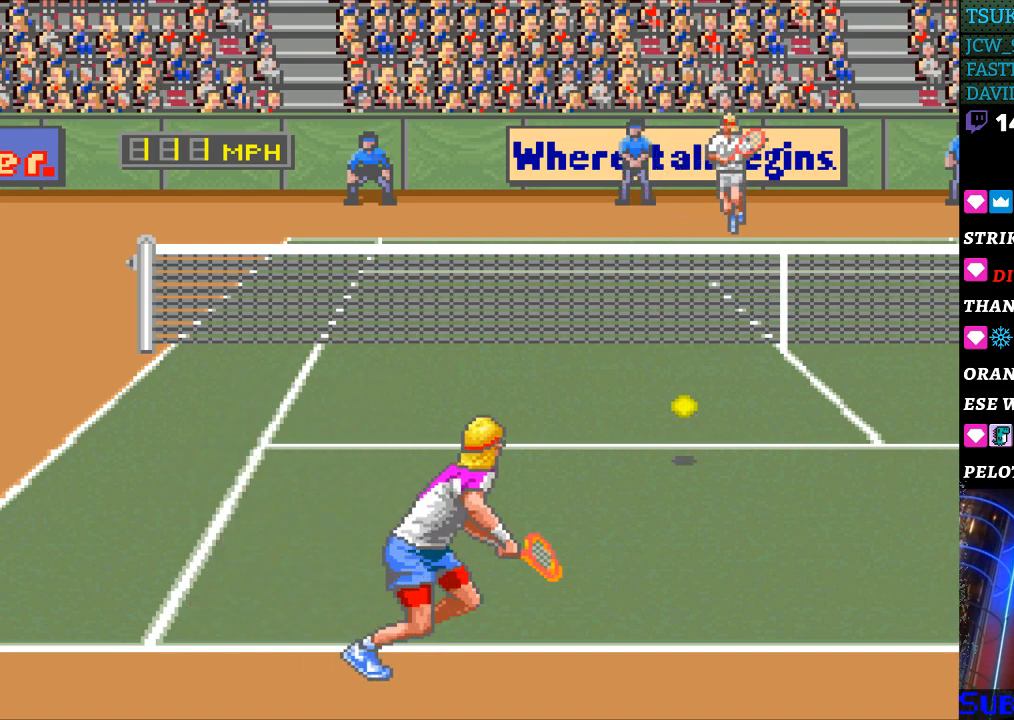
{"buttons": [], "events": [[133, "B", "down"], [133, "DPAD_RIGHT", "up"], [200, "B", "up"]]}
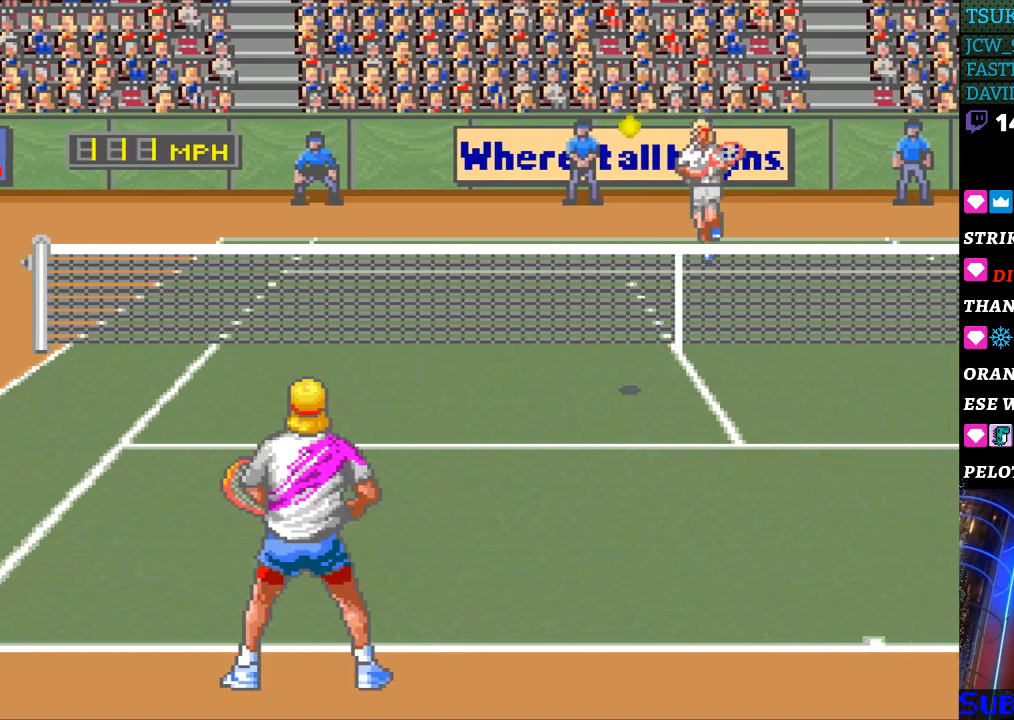
{"buttons": [], "events": [[33, "DPAD_RIGHT", "down"], [233, "DPAD_RIGHT", "up"]]}
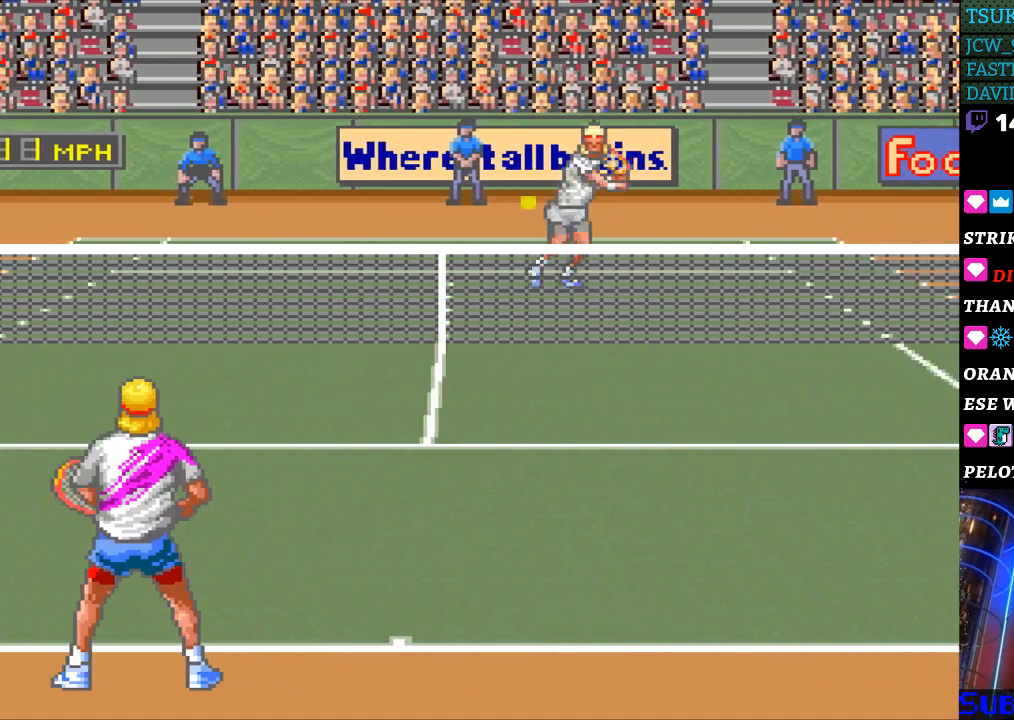
{"buttons": ["DPAD_DOWN", "DPAD_RIGHT"], "events": [[333, "DPAD_DOWN", "down"], [333, "DPAD_RIGHT", "down"]]}
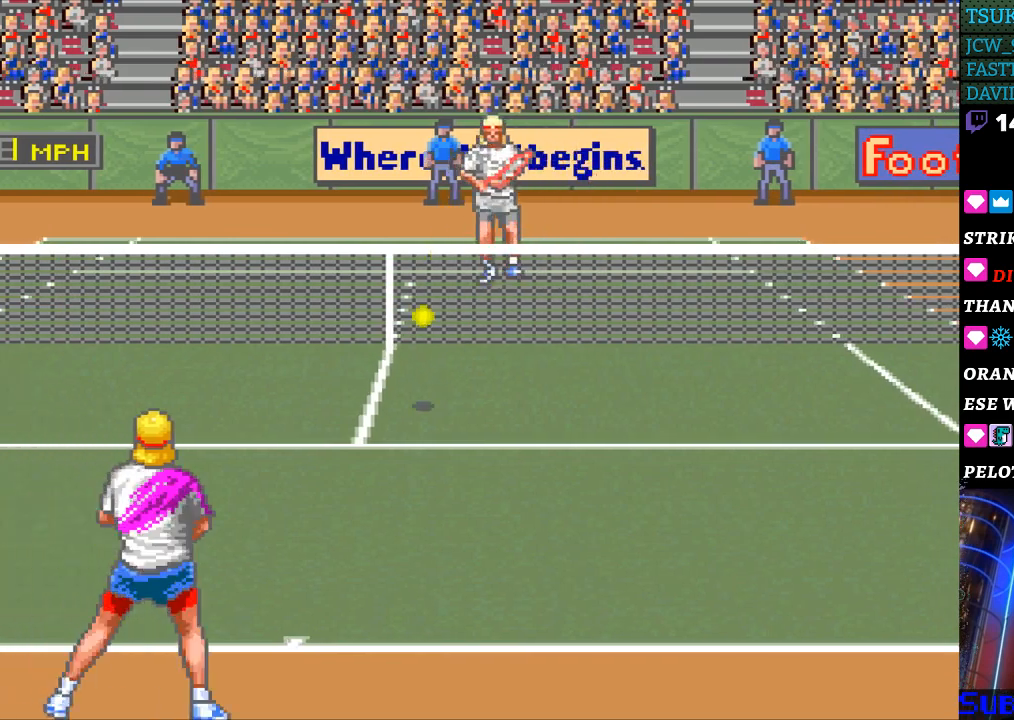
{"buttons": ["DPAD_LEFT"], "events": [[33, "DPAD_DOWN", "up"], [267, "DPAD_RIGHT", "up"], [300, "B", "down"], [300, "DPAD_LEFT", "down"], [400, "DPAD_DOWN", "down"], [433, "B", "up"], [467, "DPAD_DOWN", "up"]]}
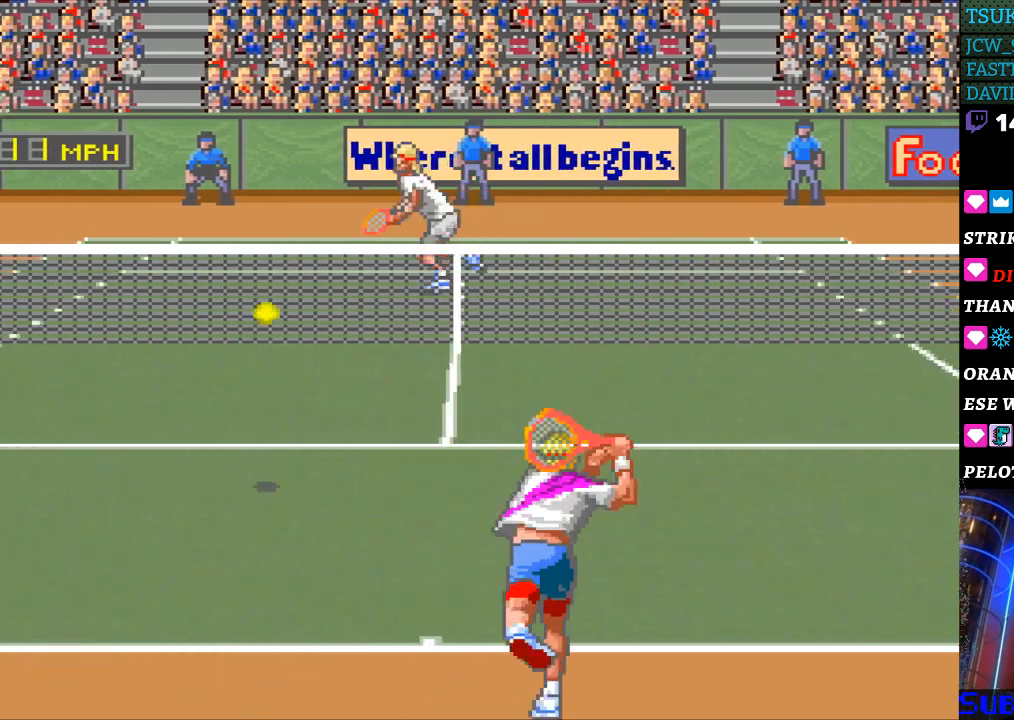
{"buttons": ["DPAD_DOWN", "DPAD_LEFT"], "events": [[333, "DPAD_DOWN", "down"]]}
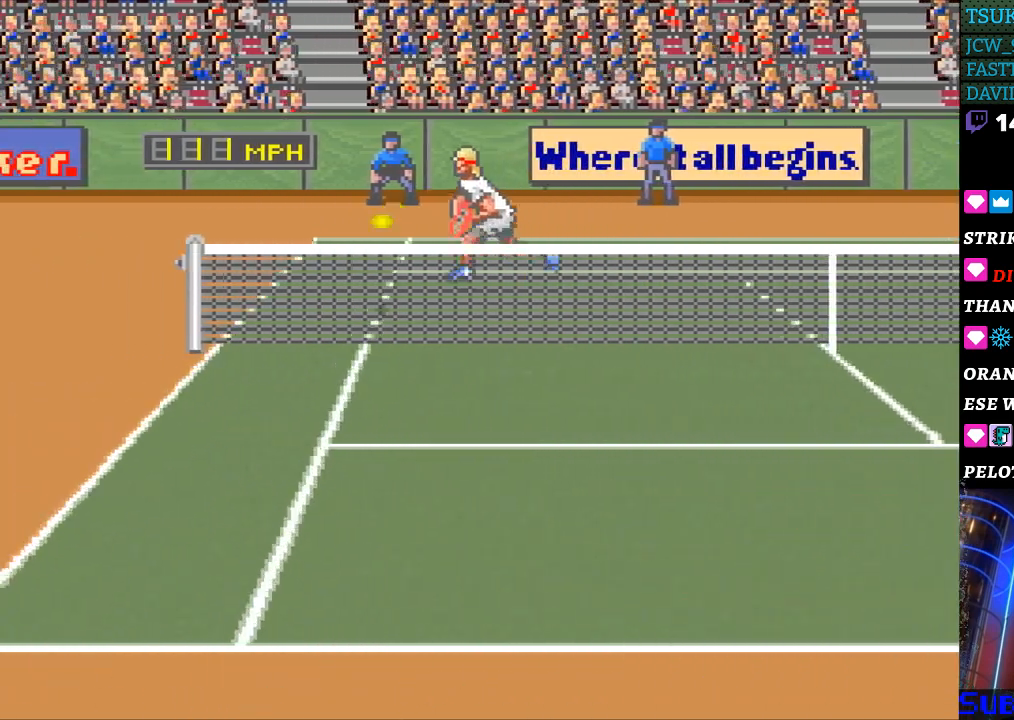
{"buttons": [], "events": [[67, "DPAD_DOWN", "up"], [267, "DPAD_LEFT", "up"]]}
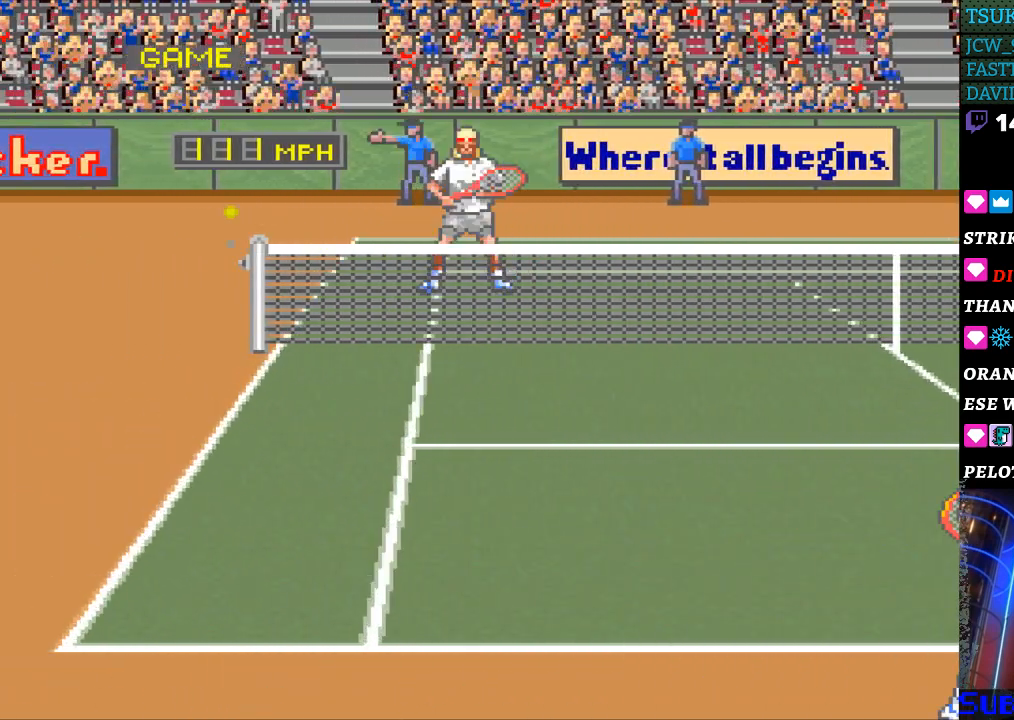
{"buttons": [], "events": []}
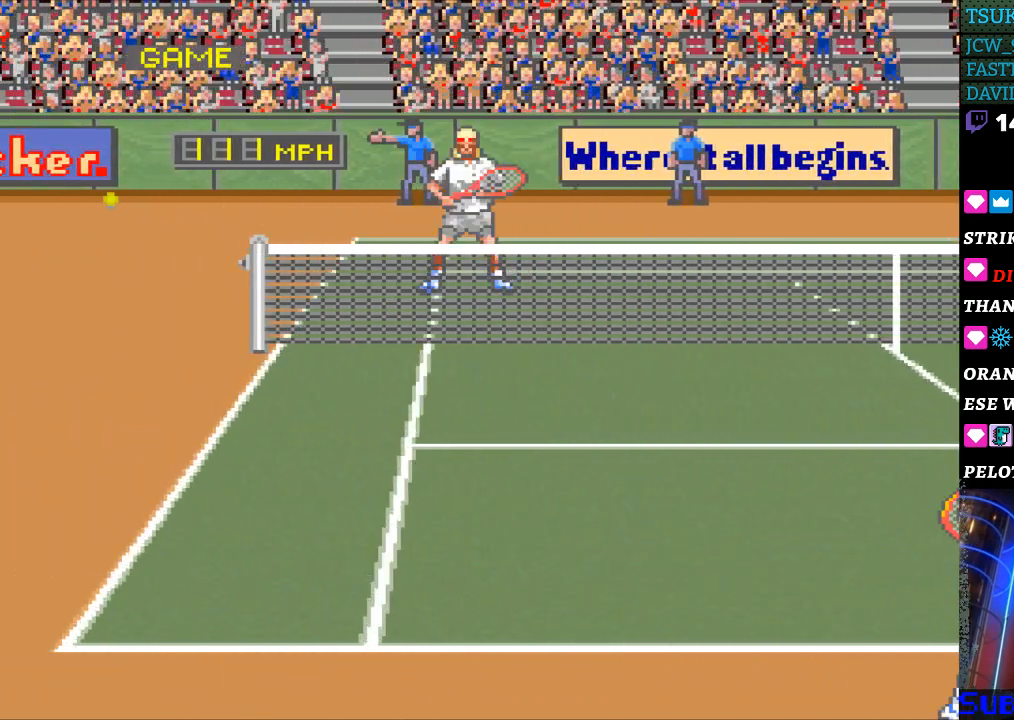
{"buttons": [], "events": []}
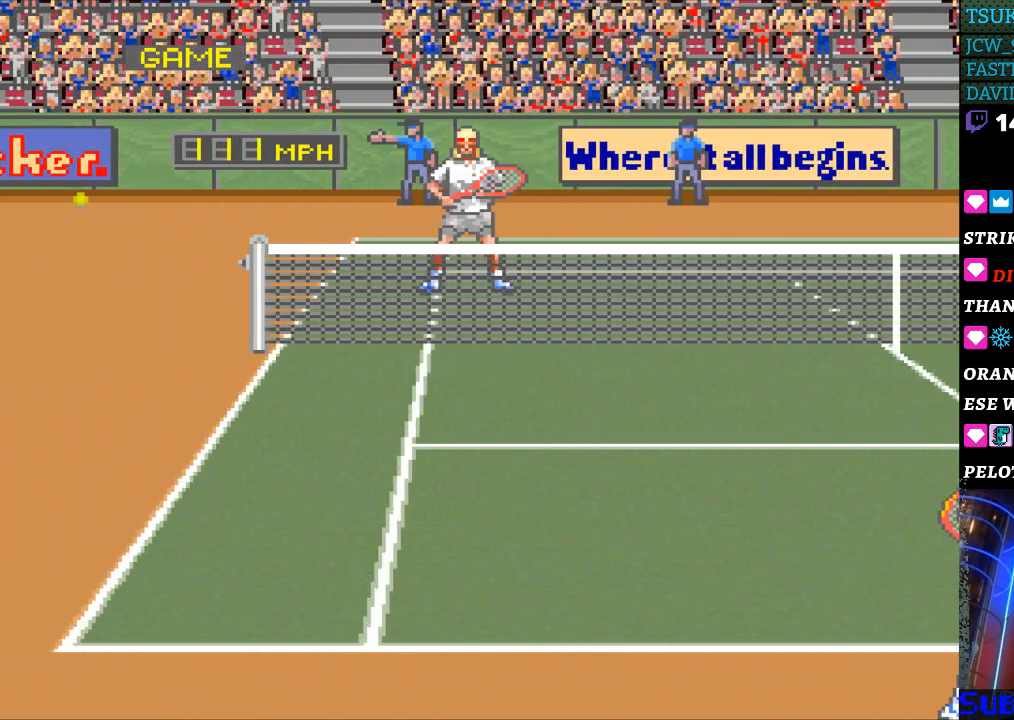
{"buttons": [], "events": []}
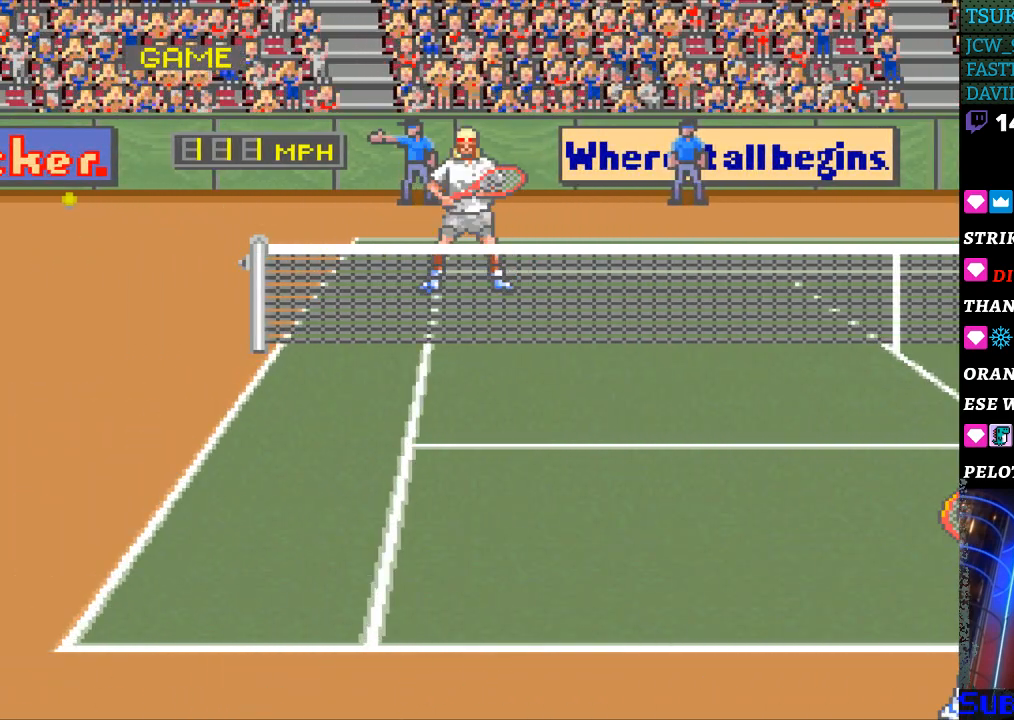
{"buttons": [], "events": []}
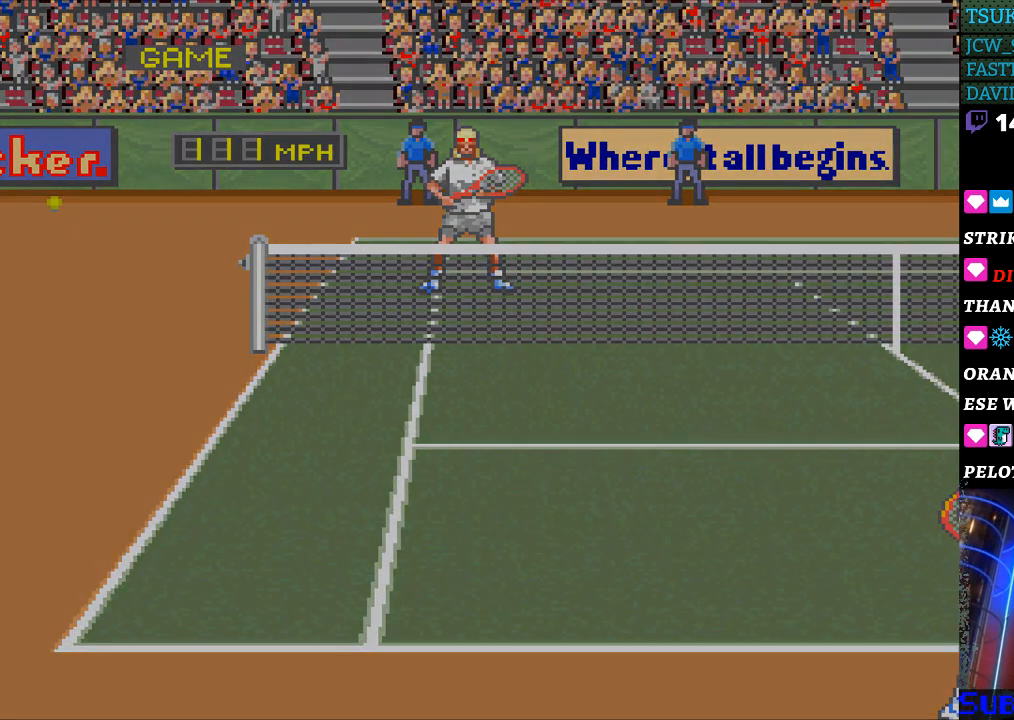
{"buttons": [], "events": []}
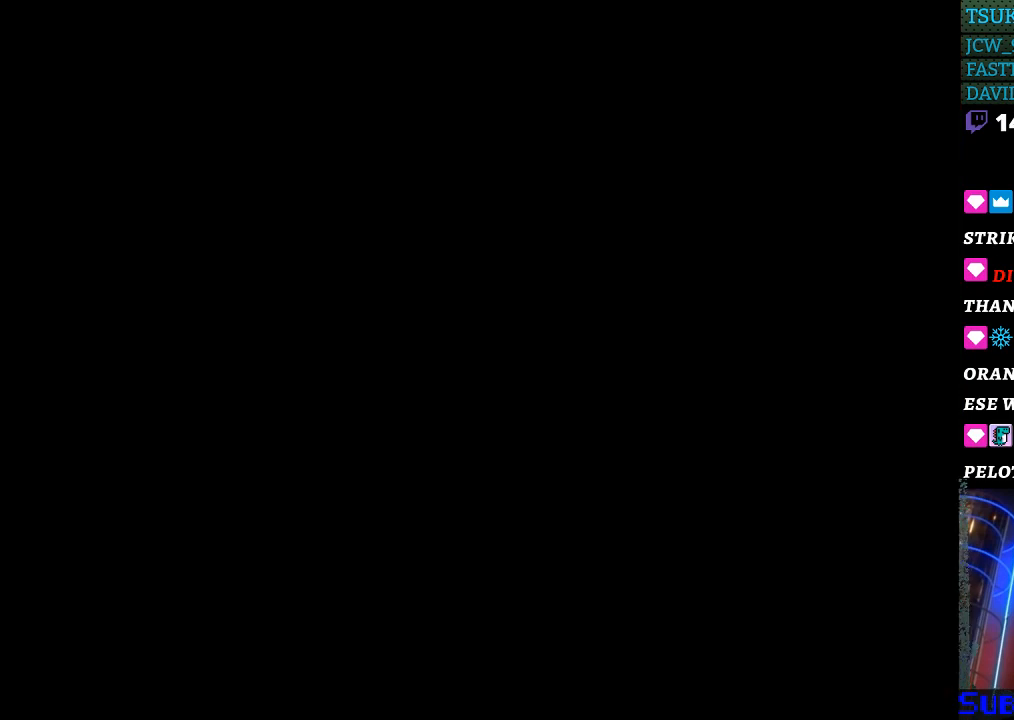
{"buttons": [], "events": []}
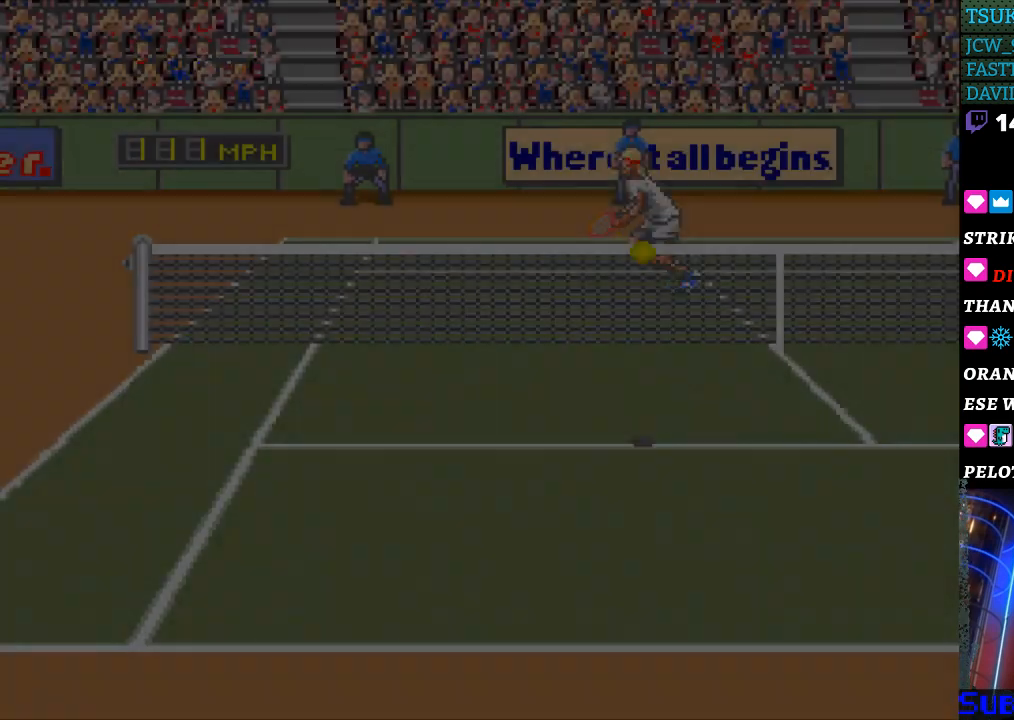
{"buttons": [], "events": []}
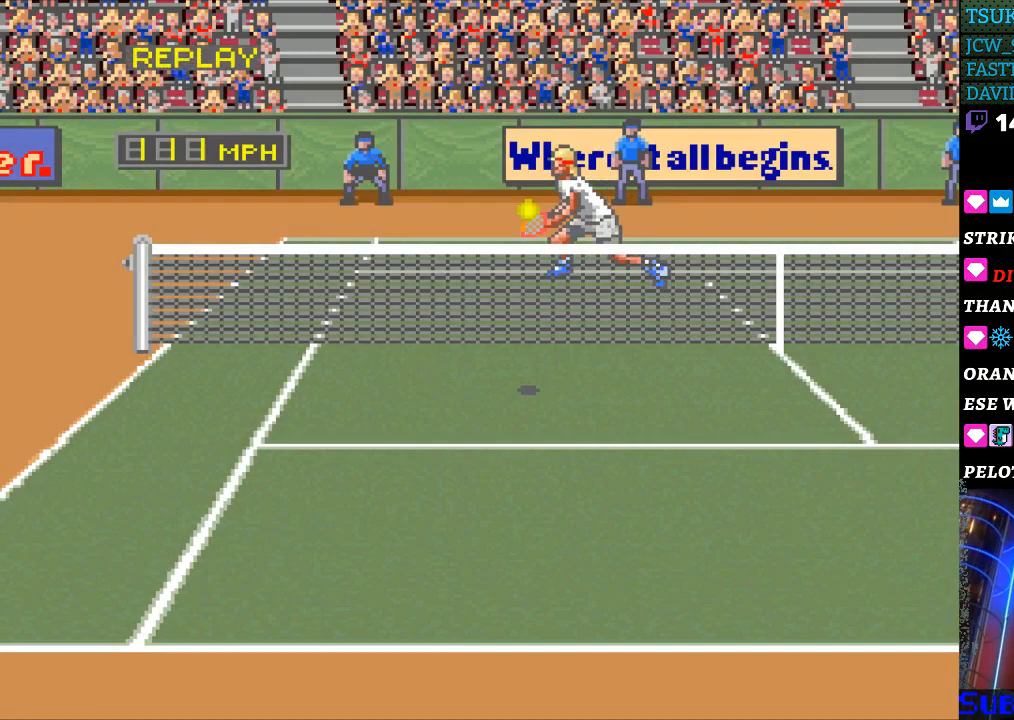
{"buttons": [], "events": []}
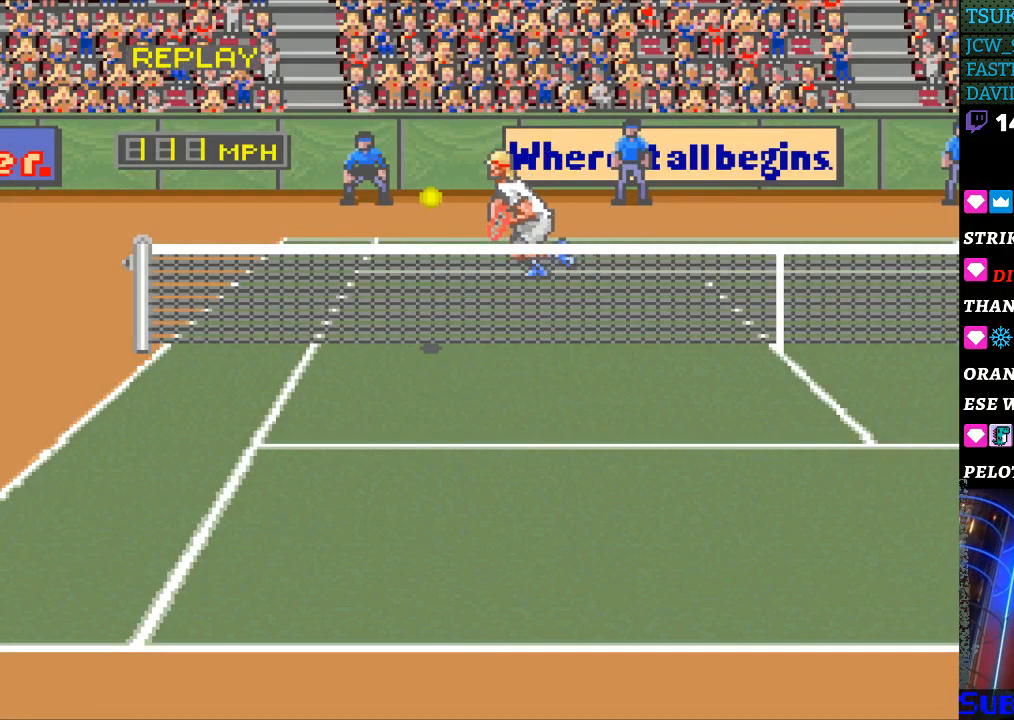
{"buttons": [], "events": [[167, "SELECT", "down"], [333, "SELECT", "up"]]}
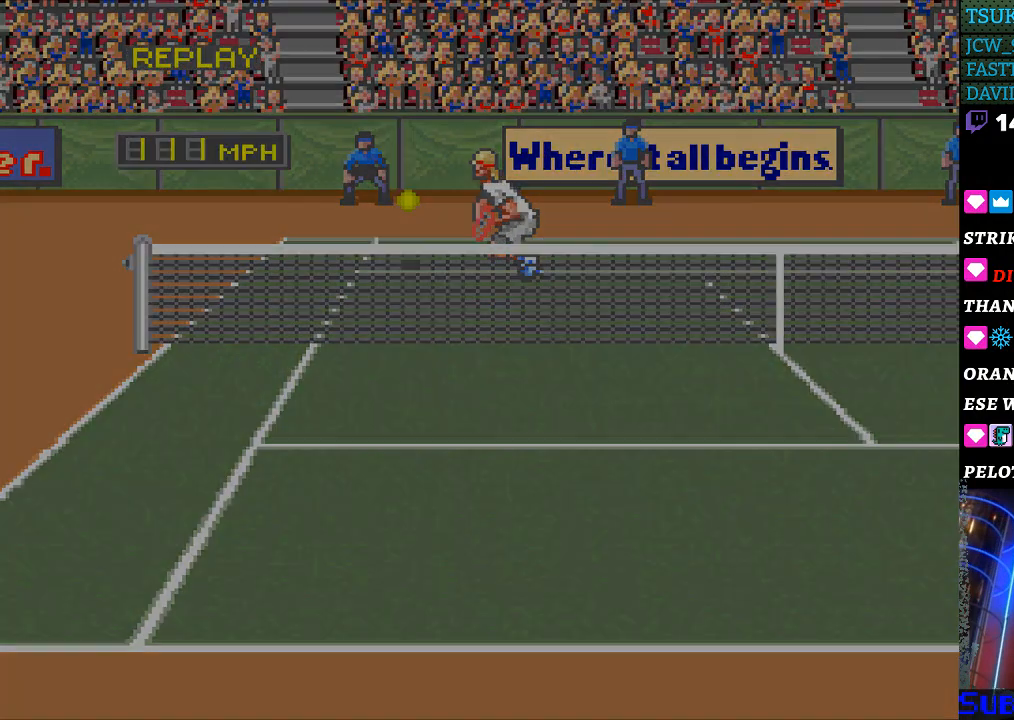
{"buttons": [], "events": [[33, "SELECT", "down"], [67, "SELECT", "up"], [233, "SELECT", "down"], [267, "SELECT", "up"]]}
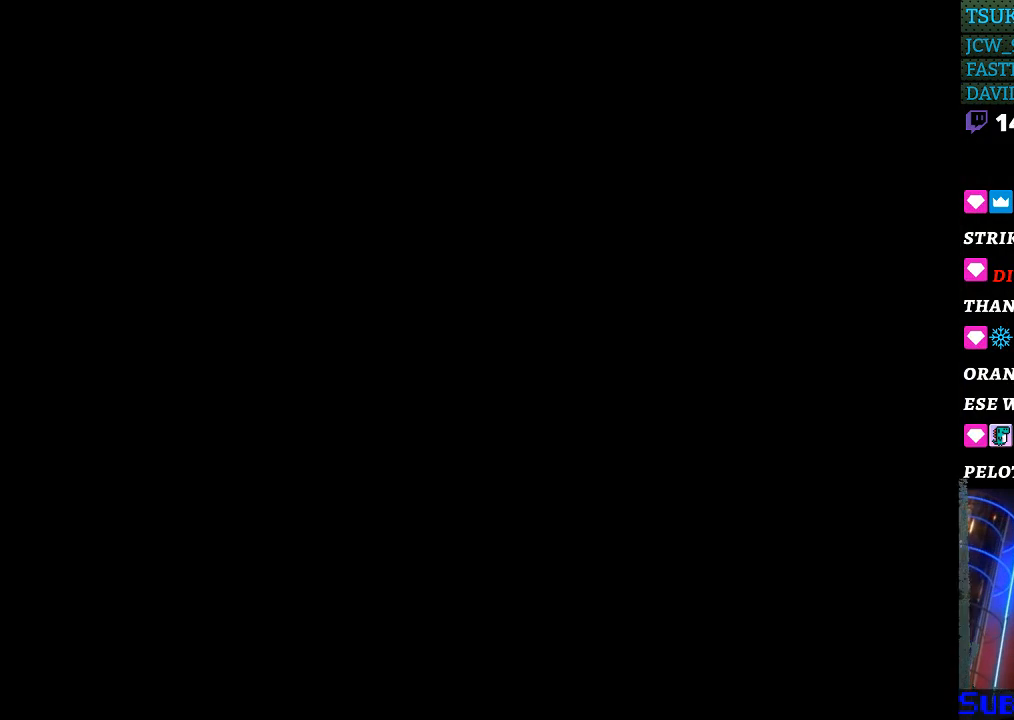
{"buttons": ["SELECT"], "events": [[133, "SELECT", "down"], [200, "SELECT", "up"], [300, "SELECT", "down"], [367, "SELECT", "up"], [467, "SELECT", "down"]]}
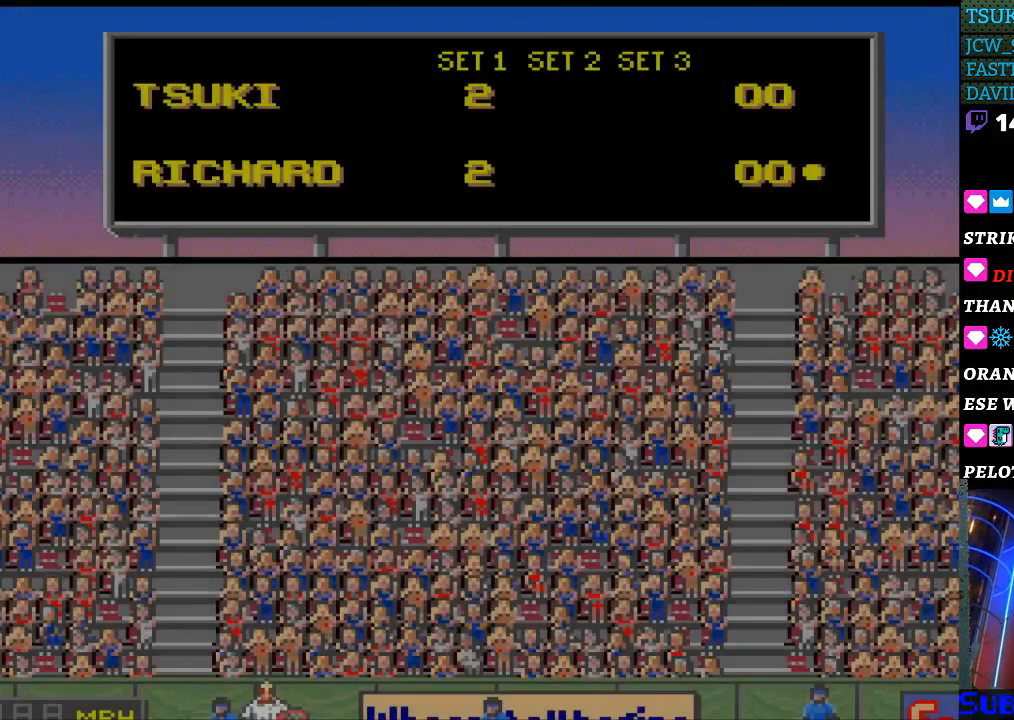
{"buttons": ["SELECT"], "events": [[67, "SELECT", "up"], [133, "SELECT", "down"], [200, "SELECT", "up"], [267, "SELECT", "down"]]}
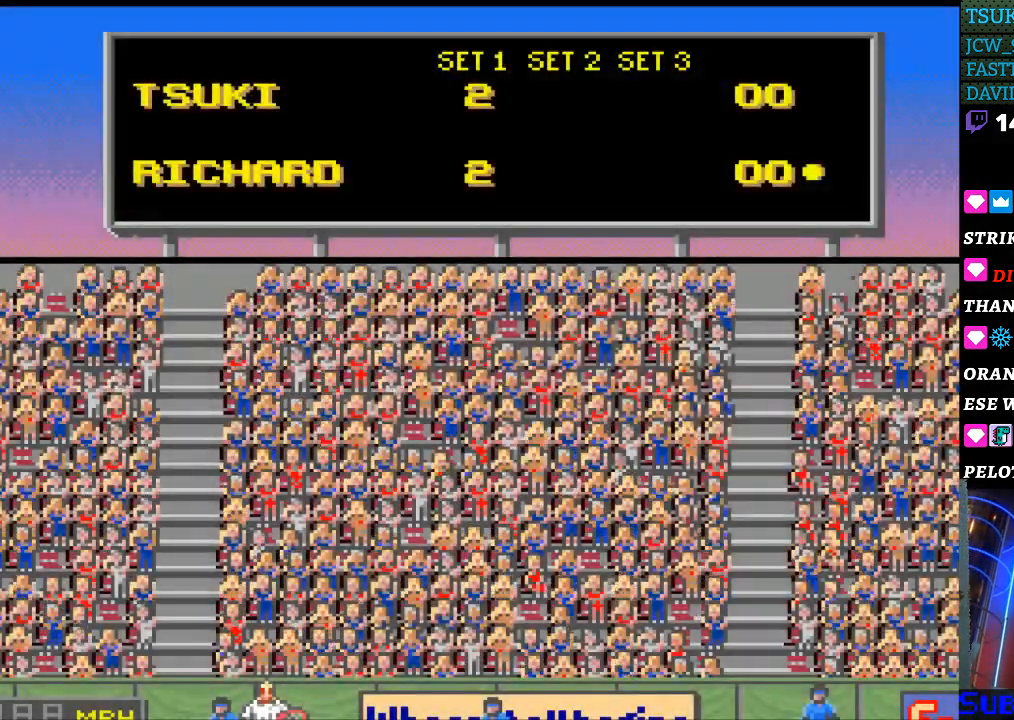
{"buttons": ["SELECT"], "events": [[33, "SELECT", "up"], [100, "SELECT", "down"], [233, "SELECT", "up"], [300, "SELECT", "down"], [400, "SELECT", "up"], [467, "SELECT", "down"]]}
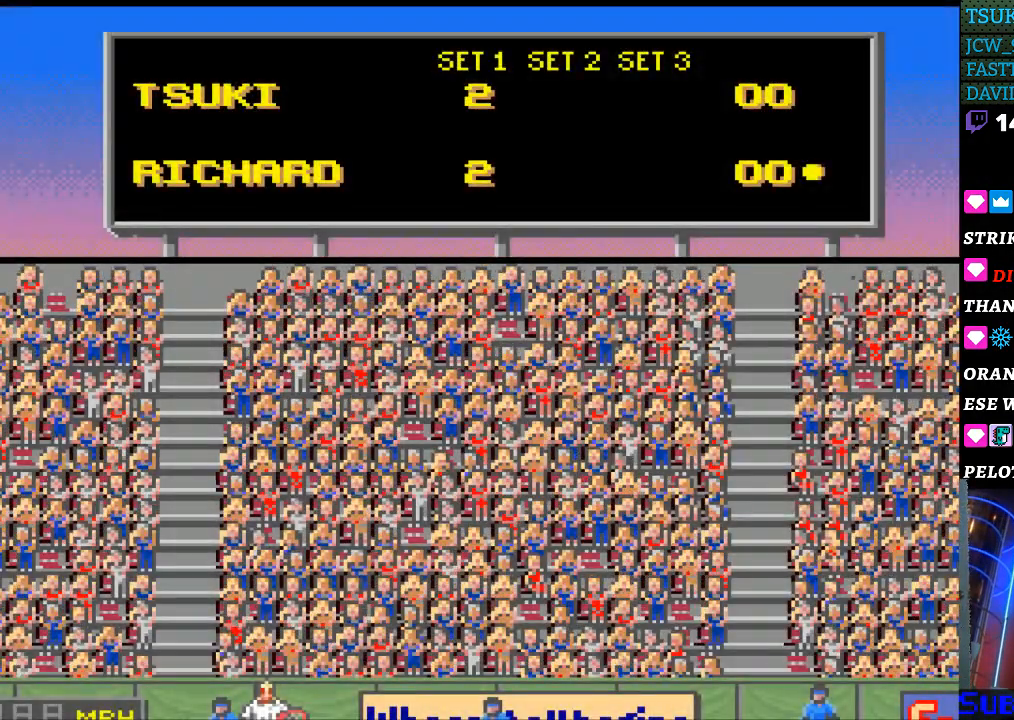
{"buttons": ["SELECT"], "events": [[67, "SELECT", "up"], [133, "SELECT", "down"], [233, "SELECT", "up"], [300, "SELECT", "down"], [400, "SELECT", "up"], [500, "SELECT", "down"]]}
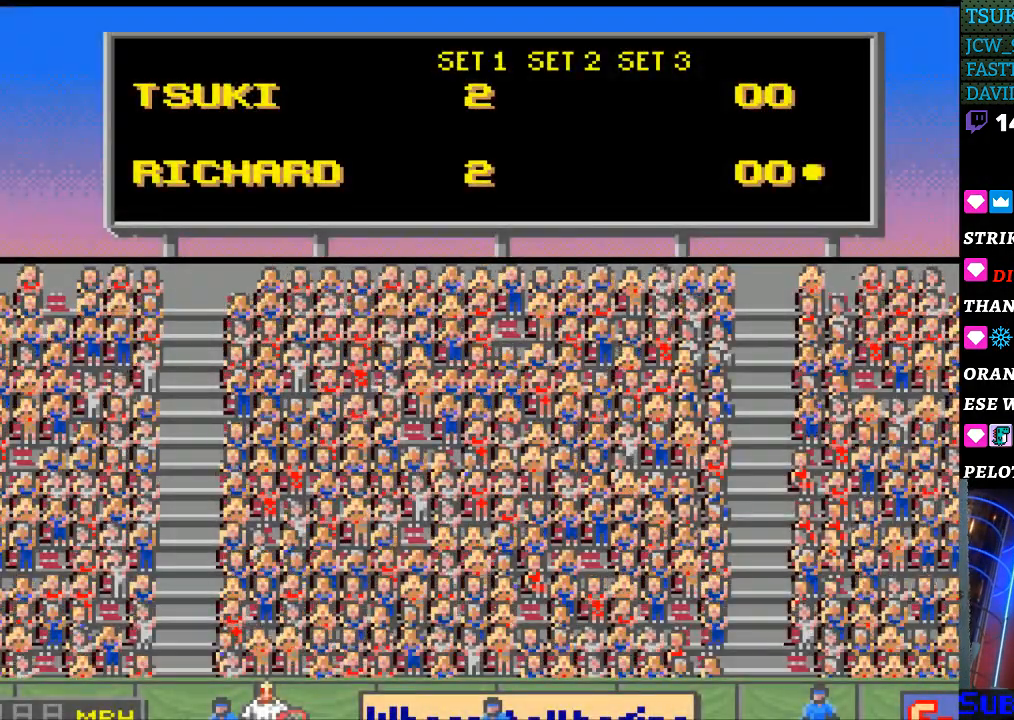
{"buttons": [], "events": [[67, "SELECT", "up"], [133, "SELECT", "down"], [200, "SELECT", "up"], [300, "SELECT", "down"], [433, "SELECT", "up"]]}
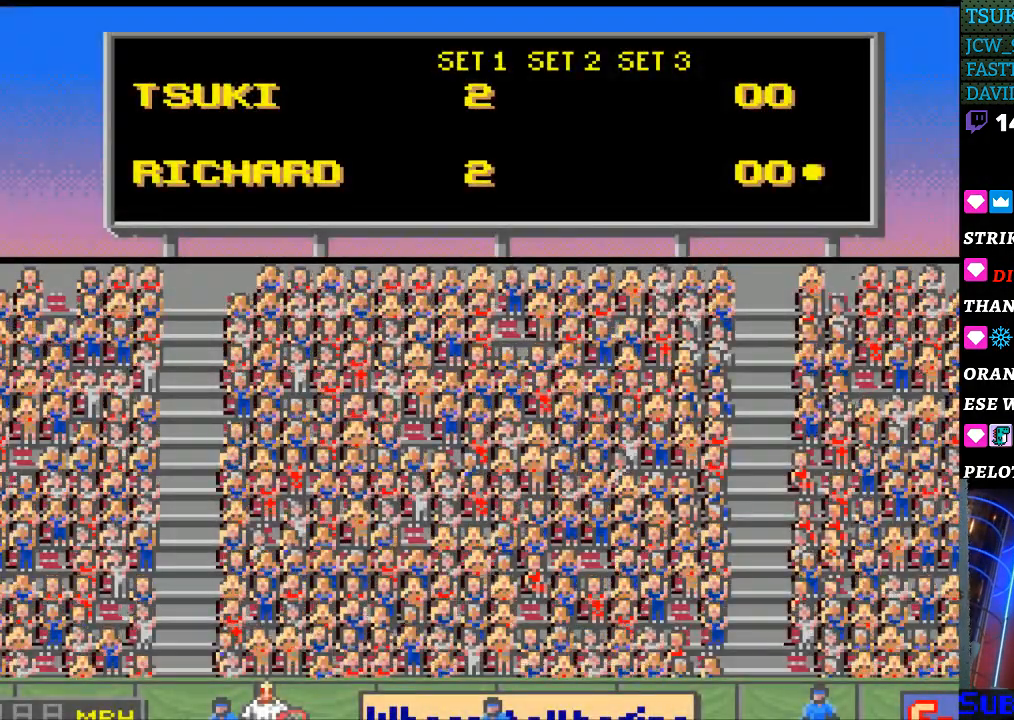
{"buttons": ["SELECT"], "events": [[233, "SELECT", "down"], [300, "SELECT", "up"], [500, "SELECT", "down"]]}
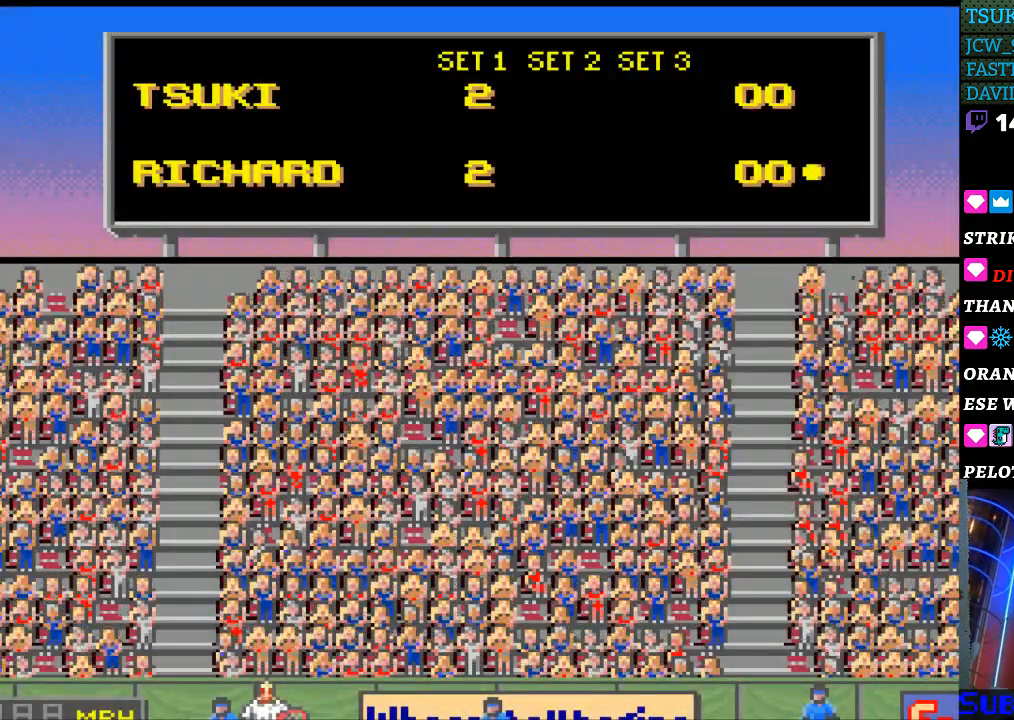
{"buttons": ["SELECT"], "events": [[133, "SELECT", "up"], [267, "SELECT", "down"], [333, "SELECT", "up"], [400, "SELECT", "down"]]}
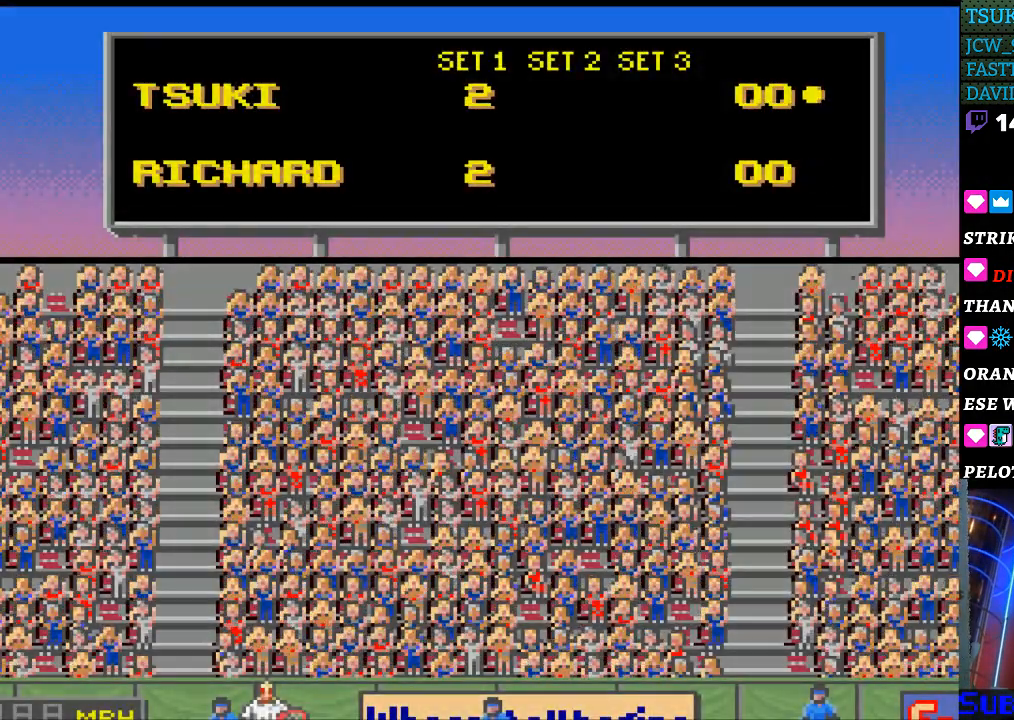
{"buttons": [], "events": [[33, "SELECT", "up"], [100, "SELECT", "down"], [200, "SELECT", "up"], [300, "SELECT", "down"], [400, "SELECT", "up"]]}
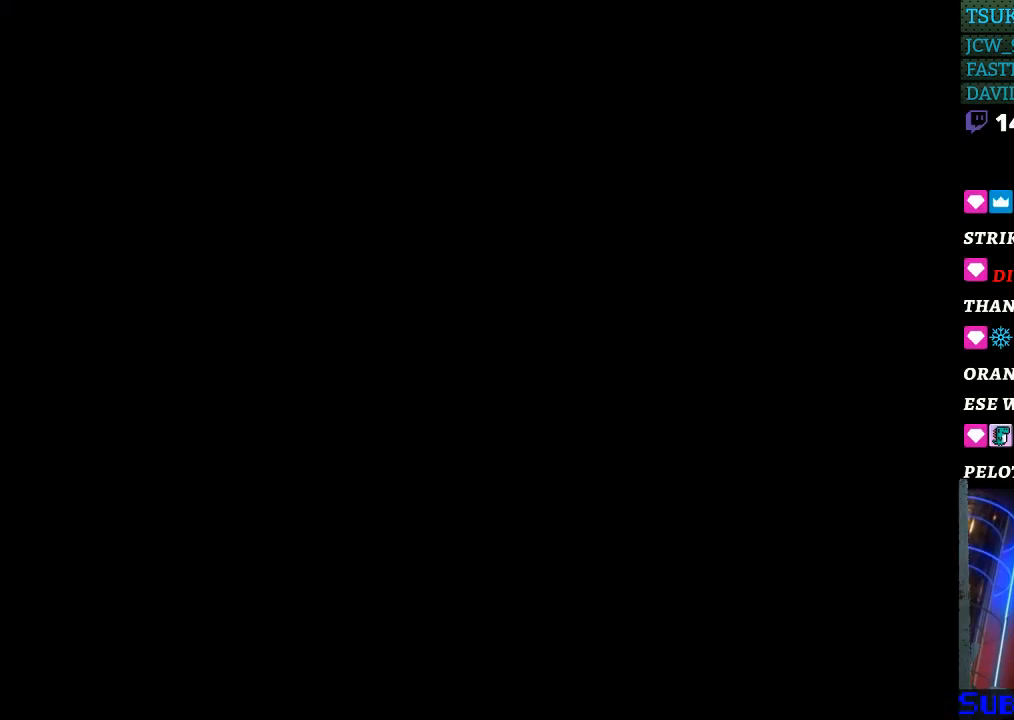
{"buttons": [], "events": []}
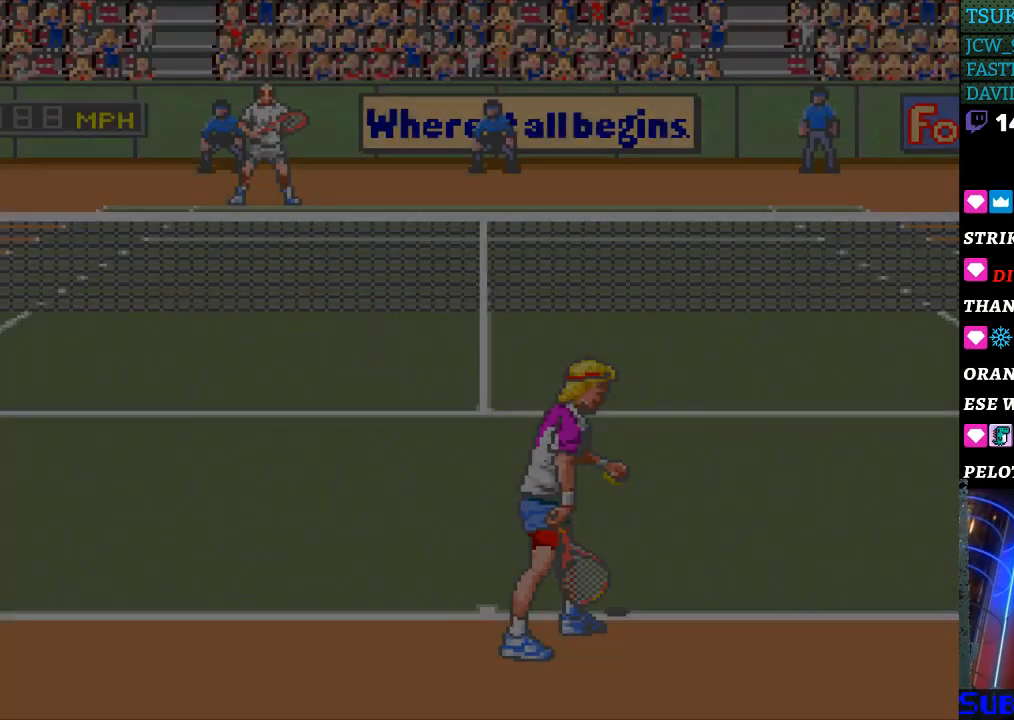
{"buttons": [], "events": []}